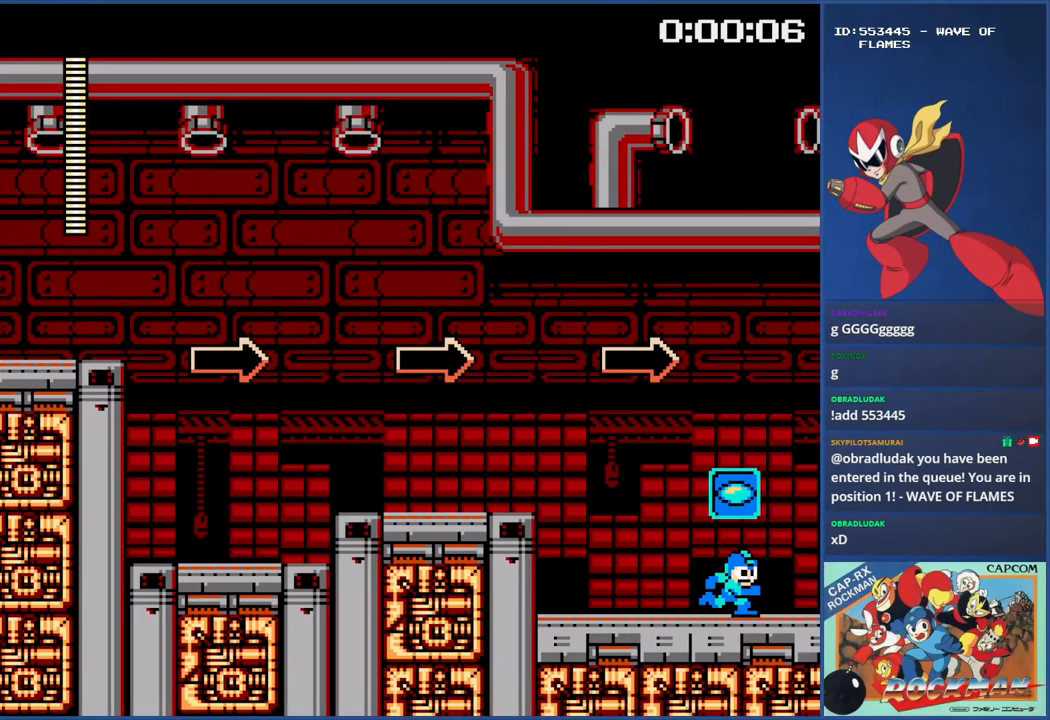
Gameplay with a controller (PlayStation layout); each line is a JSON object with the inputs held at the frame after it. "events" lists button and stick changes between this image and that frame as [ms after this image, input, new state], when the widget could be followed in between. Not read: L2 L3 R2 R3.
{"buttons": [], "events": [[300, "DPAD_RIGHT", "up"], [350, "R1", "down"], [484, "R1", "up"]]}
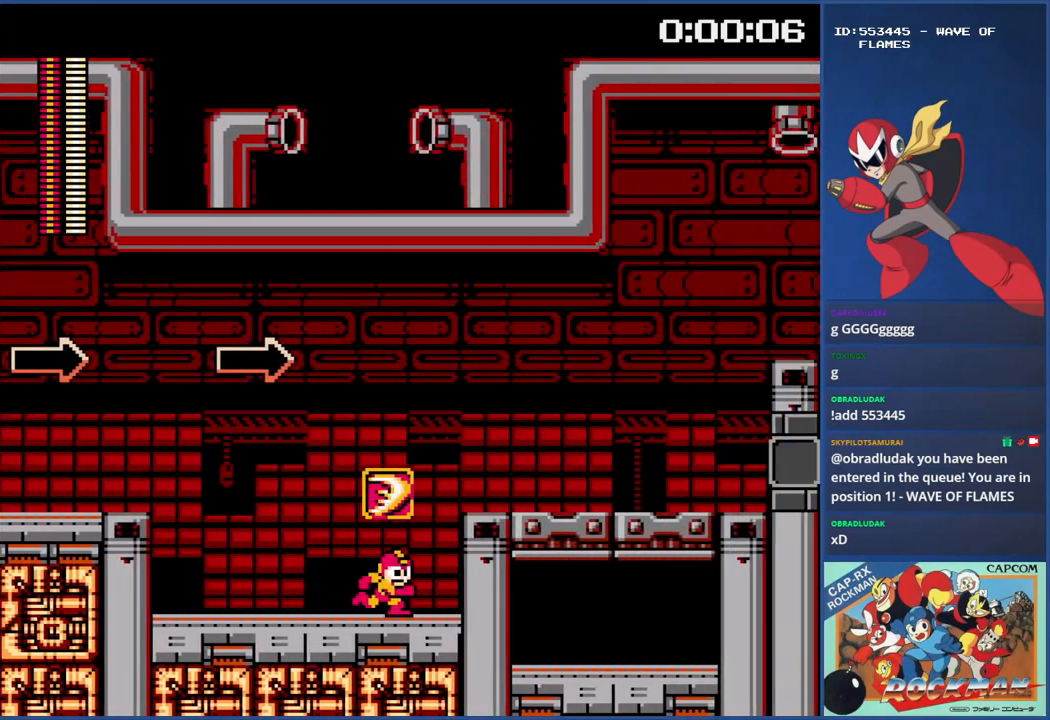
{"buttons": [], "events": []}
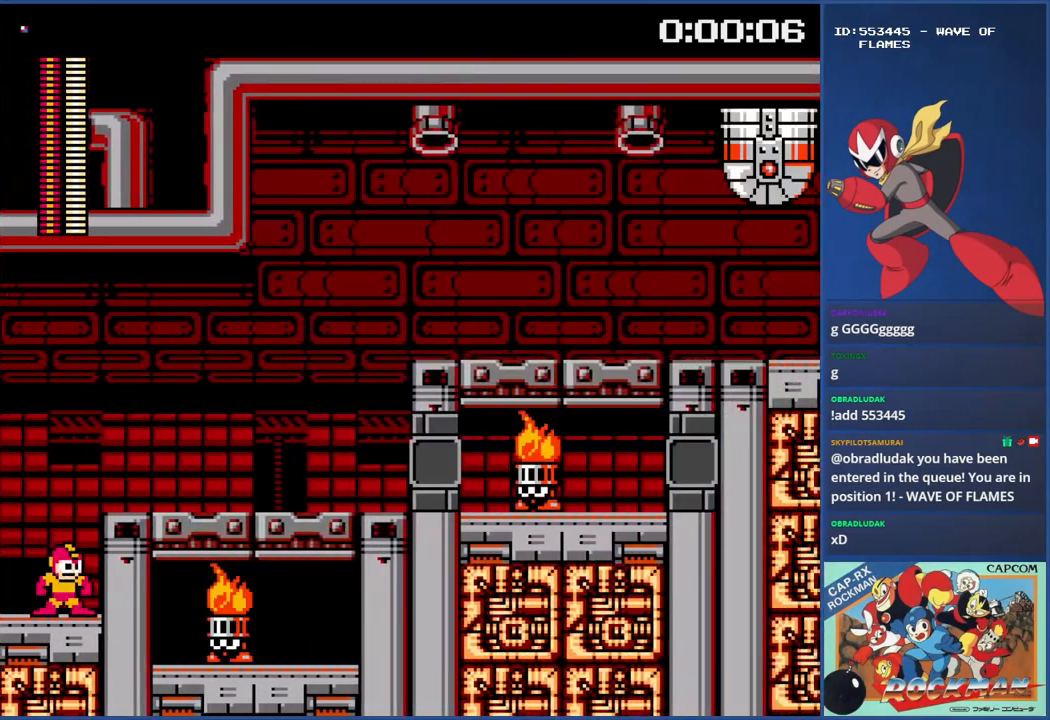
{"buttons": [], "events": [[133, "CROSS", "down"], [150, "DPAD_RIGHT", "down"], [350, "DPAD_RIGHT", "up"], [450, "CROSS", "up"]]}
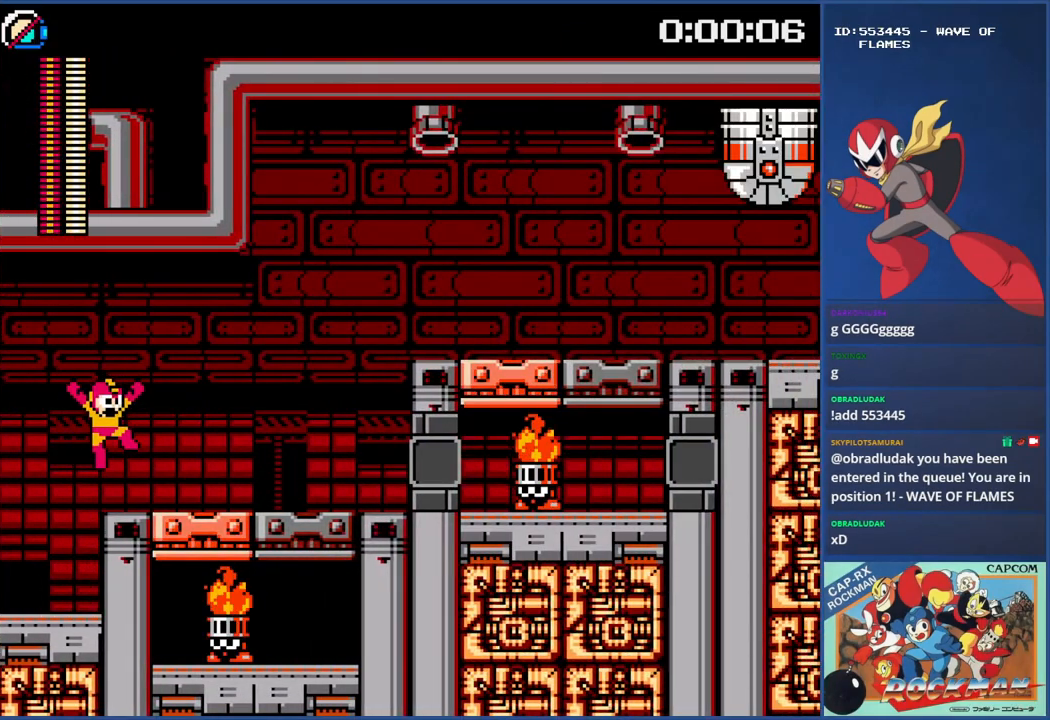
{"buttons": ["CROSS", "DPAD_RIGHT"], "events": [[217, "CIRCLE", "down"], [251, "CIRCLE", "up"], [284, "CROSS", "down"], [317, "DPAD_RIGHT", "down"]]}
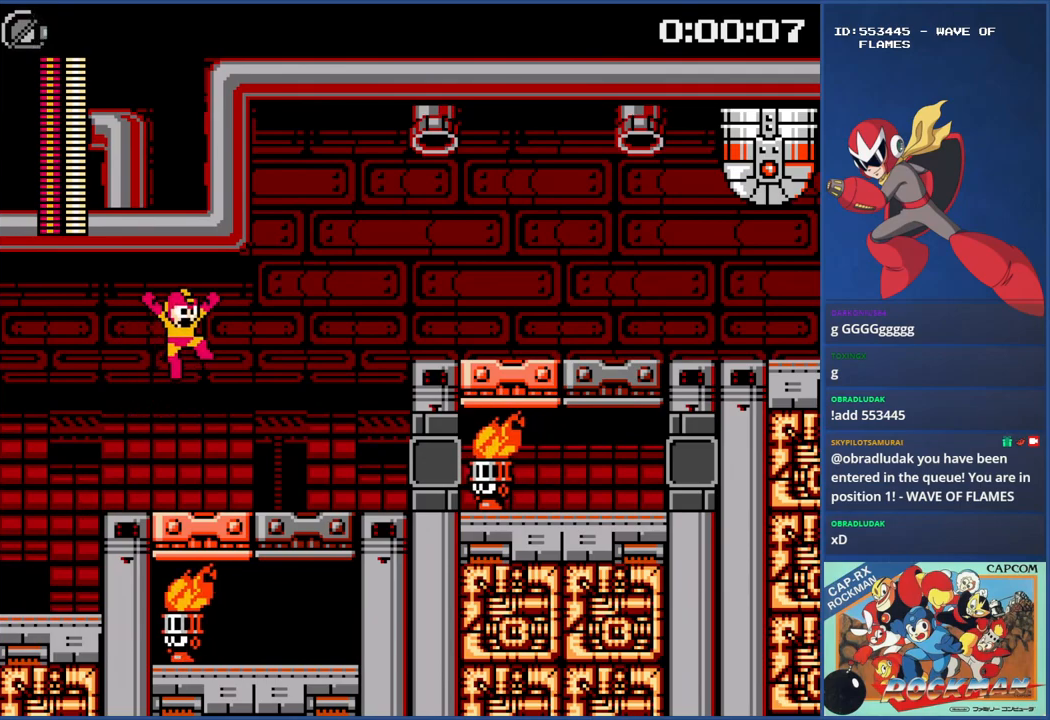
{"buttons": ["DPAD_RIGHT"], "events": [[350, "CROSS", "up"]]}
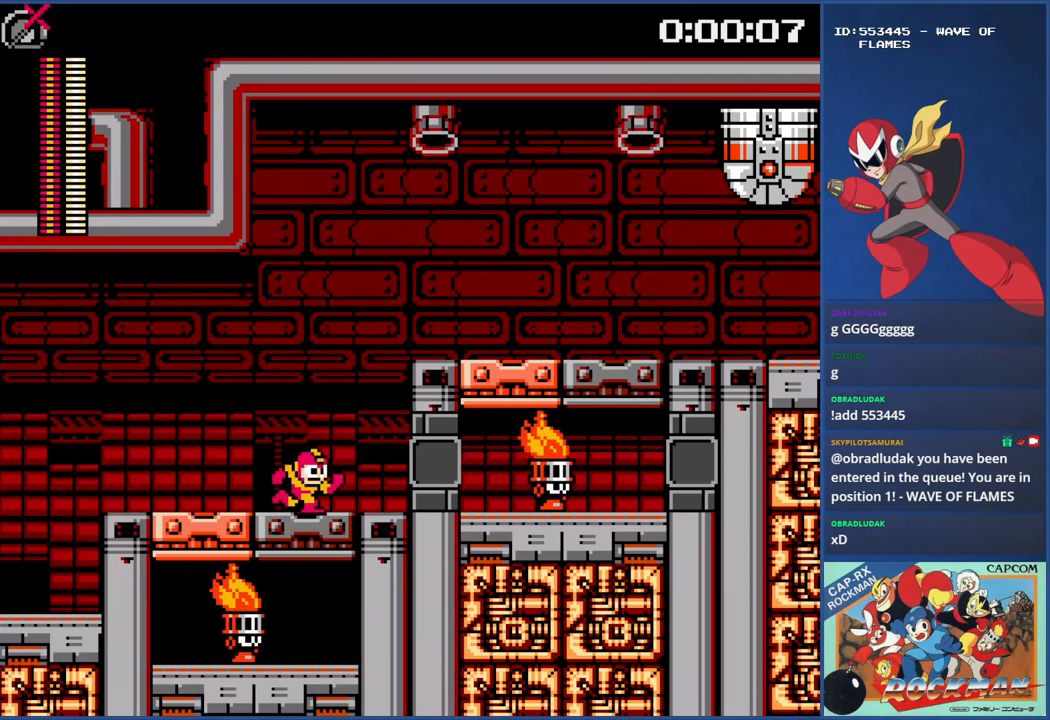
{"buttons": [], "events": [[17, "CROSS", "down"], [417, "CROSS", "up"], [434, "DPAD_RIGHT", "up"]]}
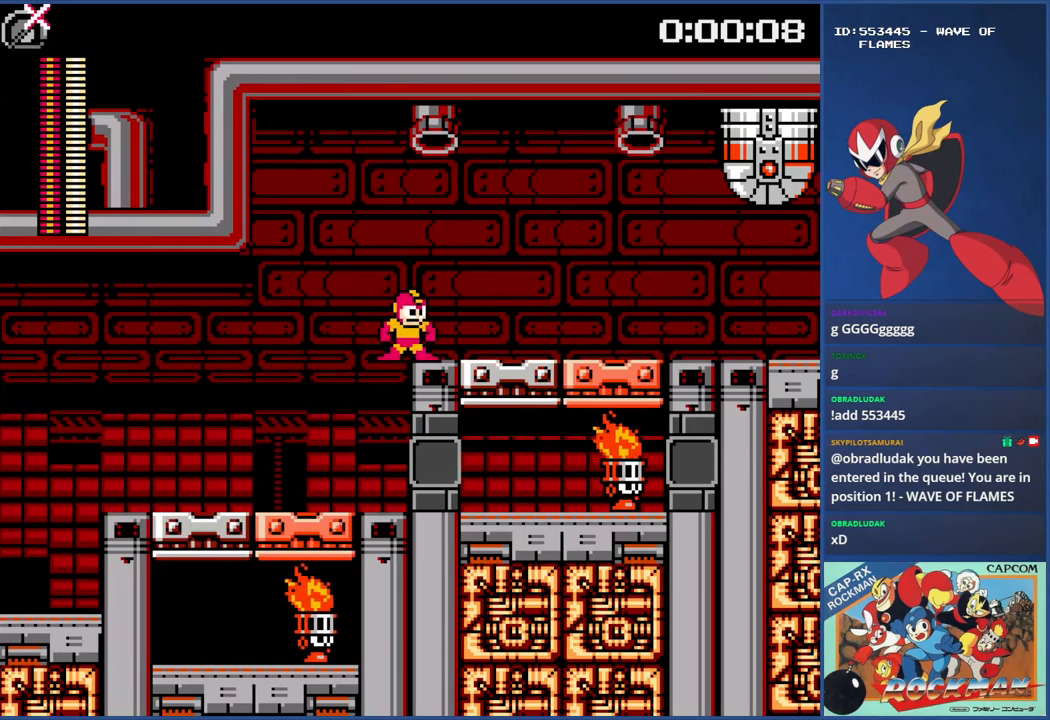
{"buttons": ["CROSS", "DPAD_RIGHT"], "events": [[317, "DPAD_RIGHT", "down"], [333, "CIRCLE", "down"], [384, "CIRCLE", "up"], [400, "CROSS", "down"]]}
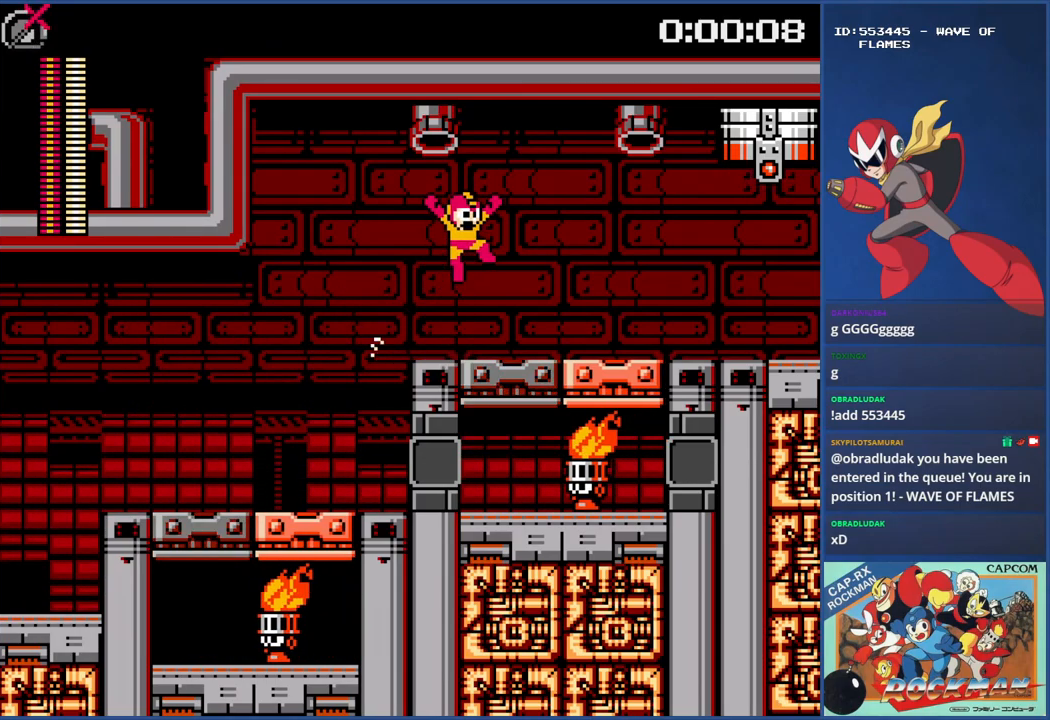
{"buttons": ["CROSS", "DPAD_RIGHT"], "events": [[217, "DPAD_RIGHT", "up"], [267, "DPAD_LEFT", "down"], [317, "CROSS", "up"], [401, "DPAD_LEFT", "up"], [484, "CROSS", "down"], [484, "DPAD_RIGHT", "down"]]}
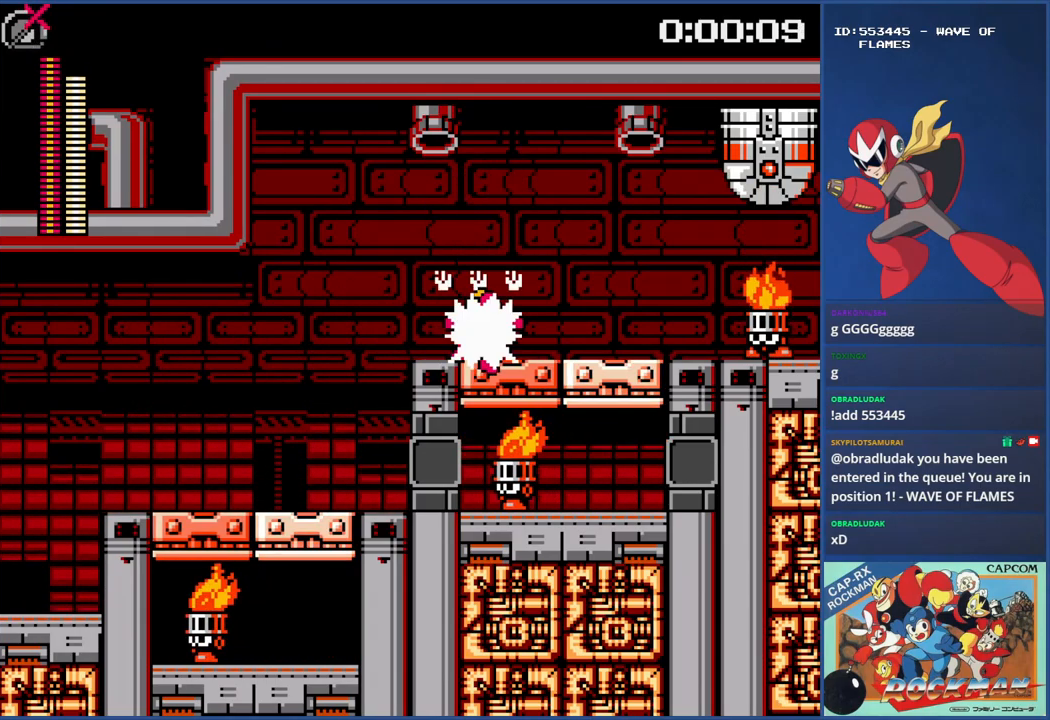
{"buttons": ["DPAD_RIGHT"], "events": [[300, "CROSS", "up"]]}
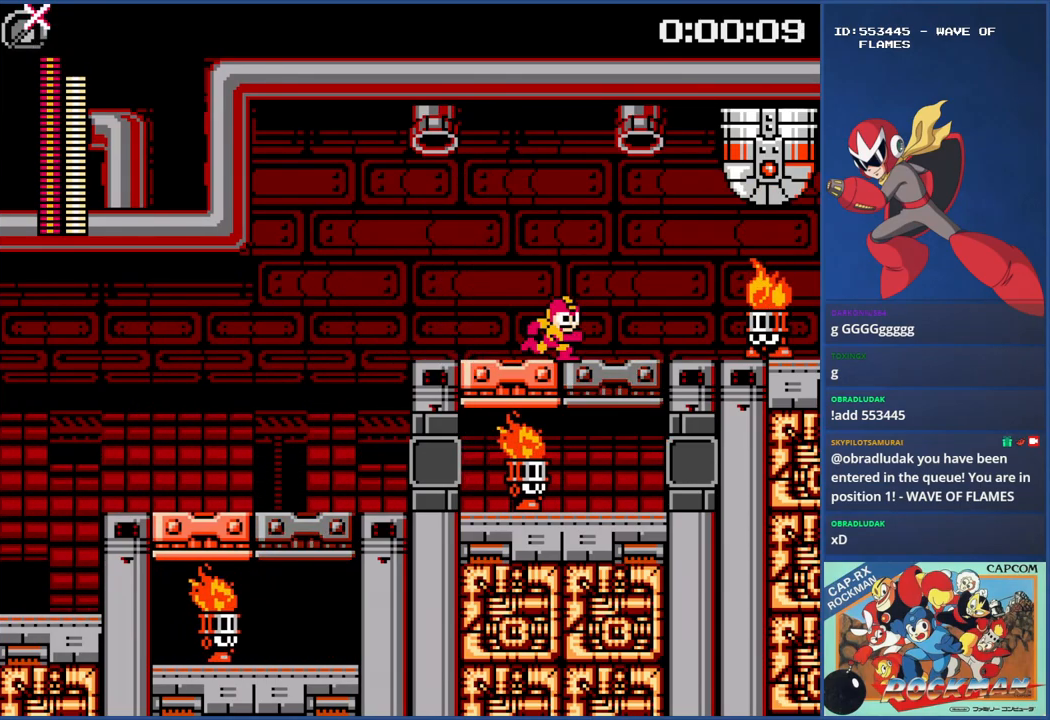
{"buttons": ["CIRCLE", "DPAD_RIGHT"], "events": [[34, "CROSS", "down"], [150, "CROSS", "up"], [251, "CIRCLE", "down"], [367, "CIRCLE", "up"], [434, "CIRCLE", "down"]]}
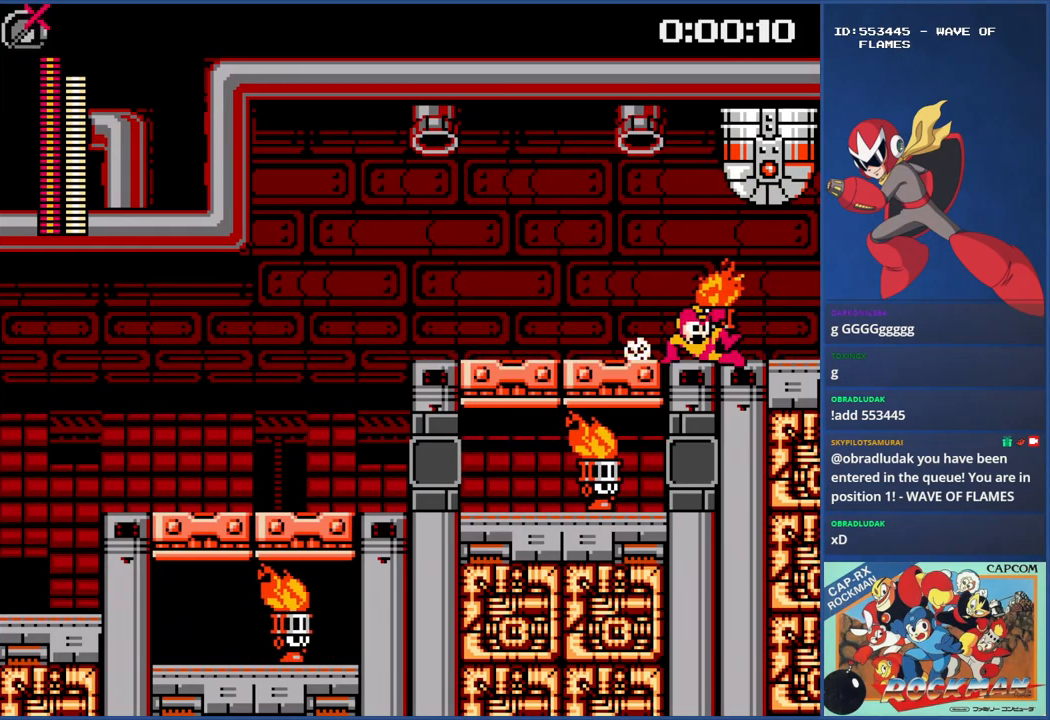
{"buttons": ["DPAD_RIGHT"], "events": [[33, "CIRCLE", "up"], [83, "CIRCLE", "down"], [183, "CIRCLE", "up"], [233, "CIRCLE", "down"], [283, "R1", "down"], [417, "CIRCLE", "up"], [434, "R1", "up"]]}
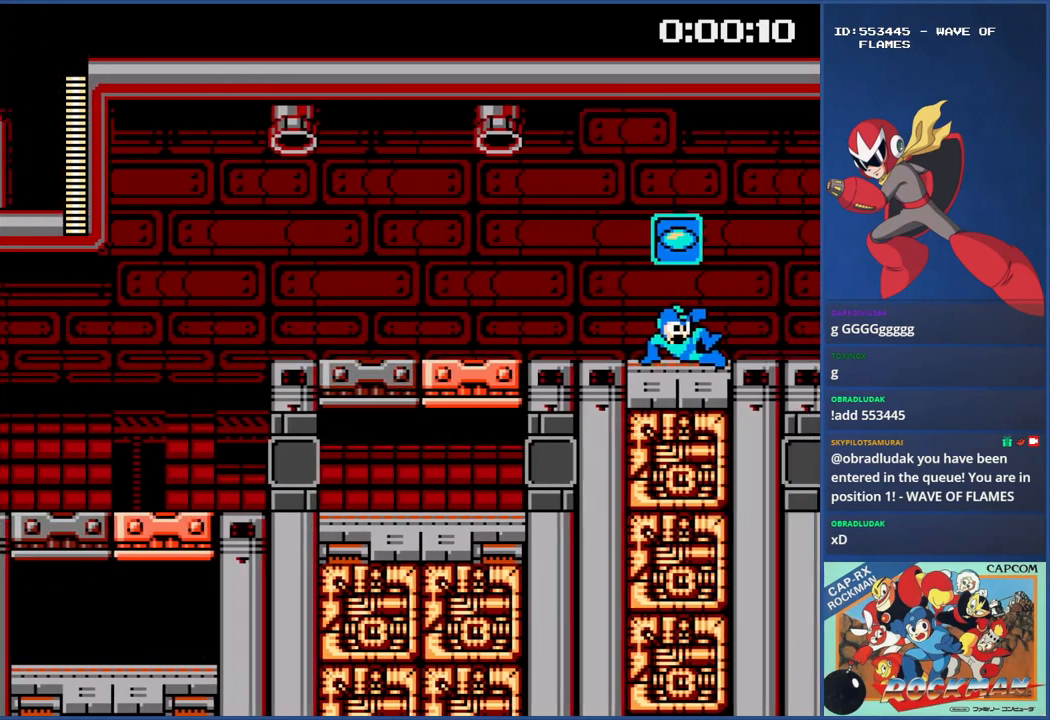
{"buttons": ["DPAD_RIGHT"], "events": [[317, "SQUARE", "down"], [451, "SQUARE", "up"]]}
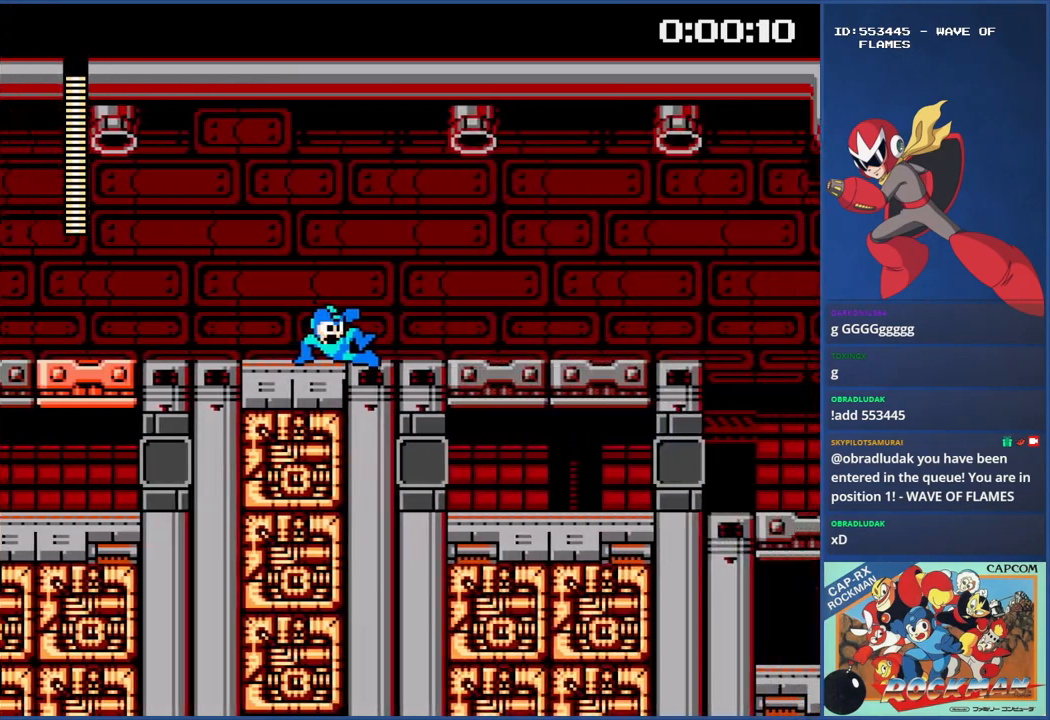
{"buttons": ["SQUARE", "DPAD_LEFT"], "events": [[50, "SQUARE", "down"], [117, "SQUARE", "up"], [200, "SQUARE", "down"], [283, "SQUARE", "up"], [350, "SQUARE", "down"], [400, "SQUARE", "up"], [484, "DPAD_RIGHT", "up"], [484, "SQUARE", "down"], [500, "DPAD_LEFT", "down"]]}
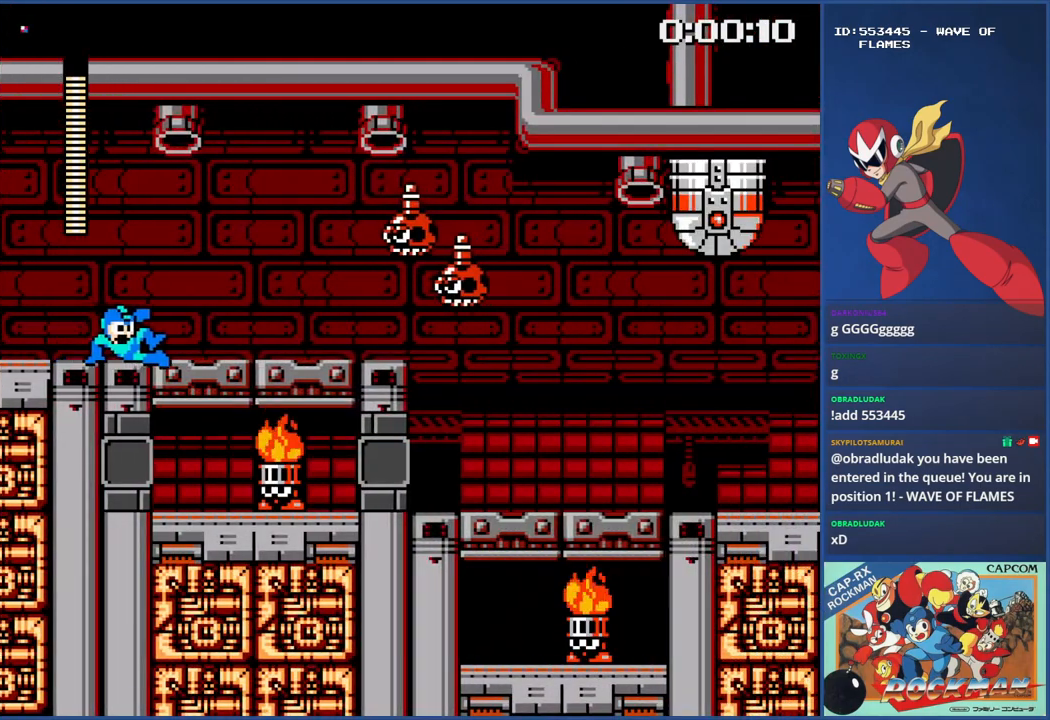
{"buttons": ["SQUARE"], "events": [[67, "SQUARE", "up"], [117, "DPAD_LEFT", "up"], [117, "SQUARE", "down"], [134, "DPAD_RIGHT", "down"], [184, "SQUARE", "up"], [201, "DPAD_RIGHT", "up"], [234, "SQUARE", "down"], [301, "SQUARE", "up"], [384, "SQUARE", "down"]]}
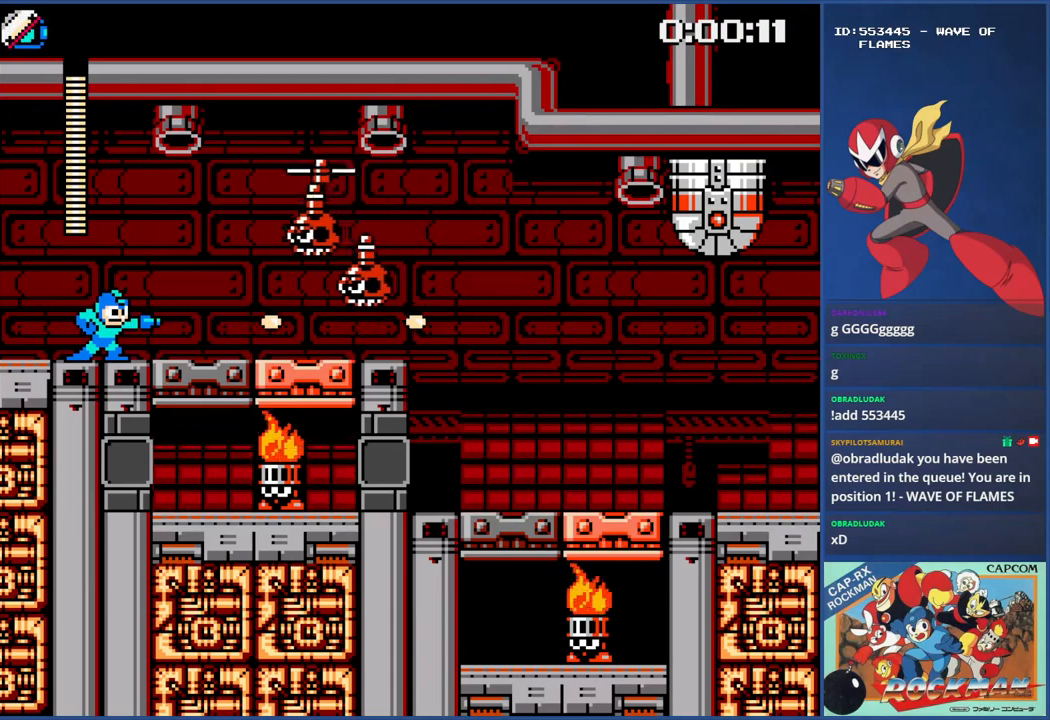
{"buttons": ["SQUARE"], "events": [[200, "CROSS", "down"], [233, "SQUARE", "up"], [333, "CROSS", "up"], [400, "SQUARE", "down"], [417, "SQUARE", "up"], [467, "SQUARE", "down"]]}
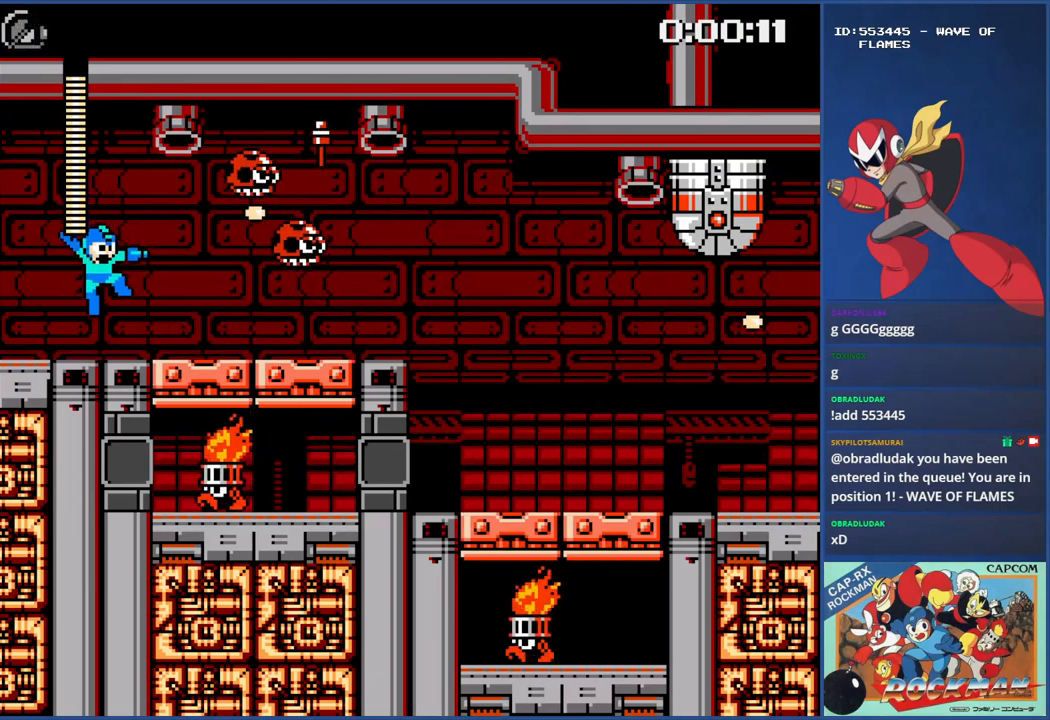
{"buttons": [], "events": [[34, "SQUARE", "up"], [84, "SQUARE", "down"], [150, "SQUARE", "up"], [201, "CROSS", "down"], [317, "CROSS", "up"], [367, "SQUARE", "down"], [417, "SQUARE", "up"], [484, "SQUARE", "down"], [501, "SQUARE", "up"]]}
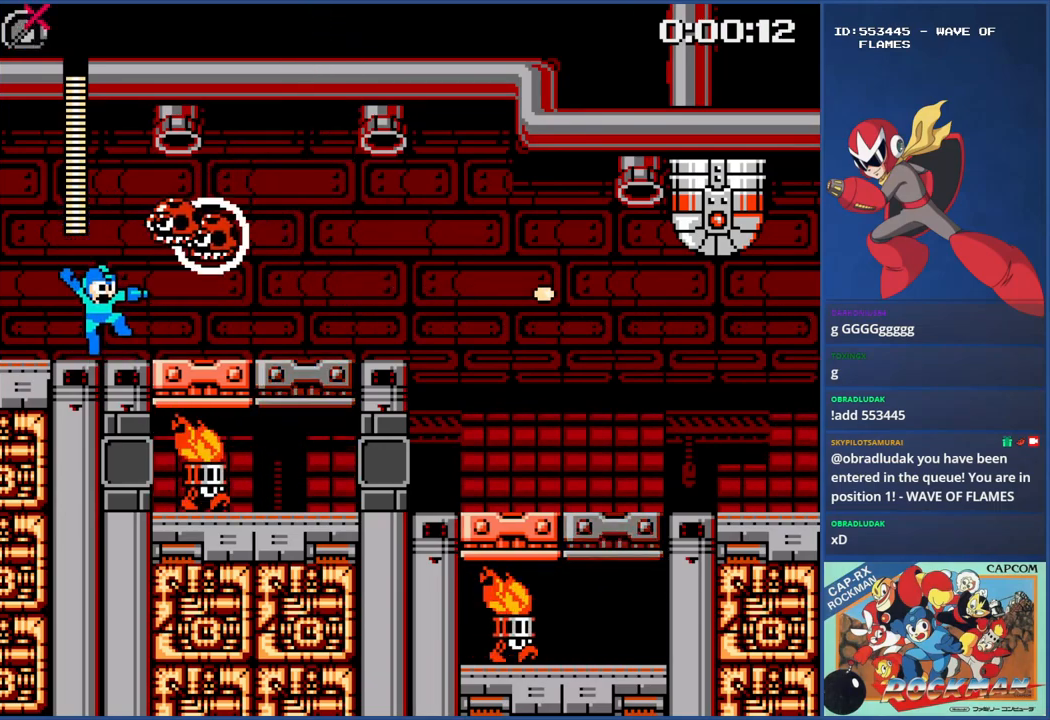
{"buttons": ["SQUARE"], "events": [[83, "SQUARE", "down"], [150, "SQUARE", "up"], [200, "CROSS", "down"], [317, "CROSS", "up"], [350, "SQUARE", "down"], [400, "SQUARE", "up"], [450, "SQUARE", "down"]]}
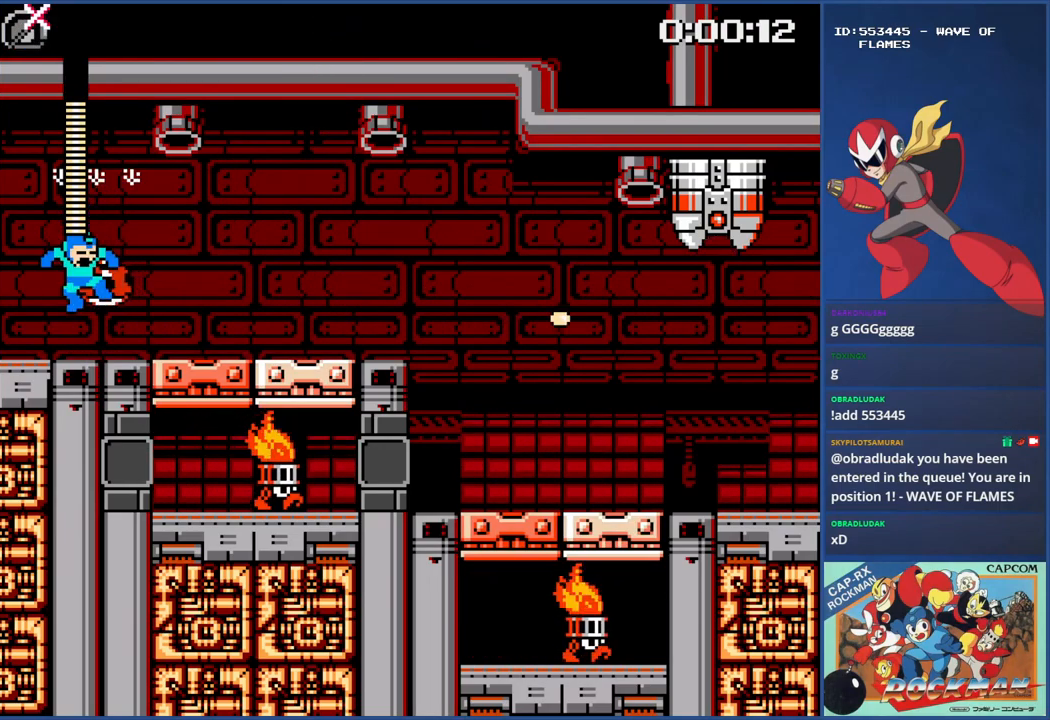
{"buttons": [], "events": [[17, "SQUARE", "up"], [67, "R1", "down"], [201, "R1", "up"]]}
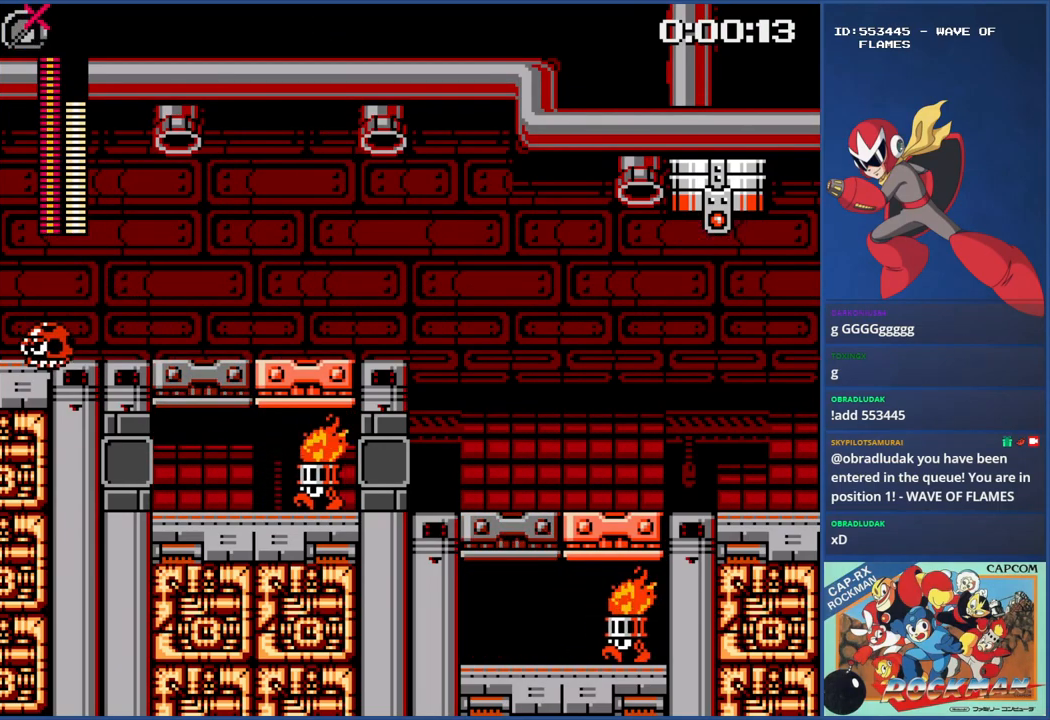
{"buttons": ["SQUARE", "R1"], "events": [[33, "DPAD_RIGHT", "down"], [150, "DPAD_RIGHT", "up"], [150, "SQUARE", "down"], [350, "R1", "down"]]}
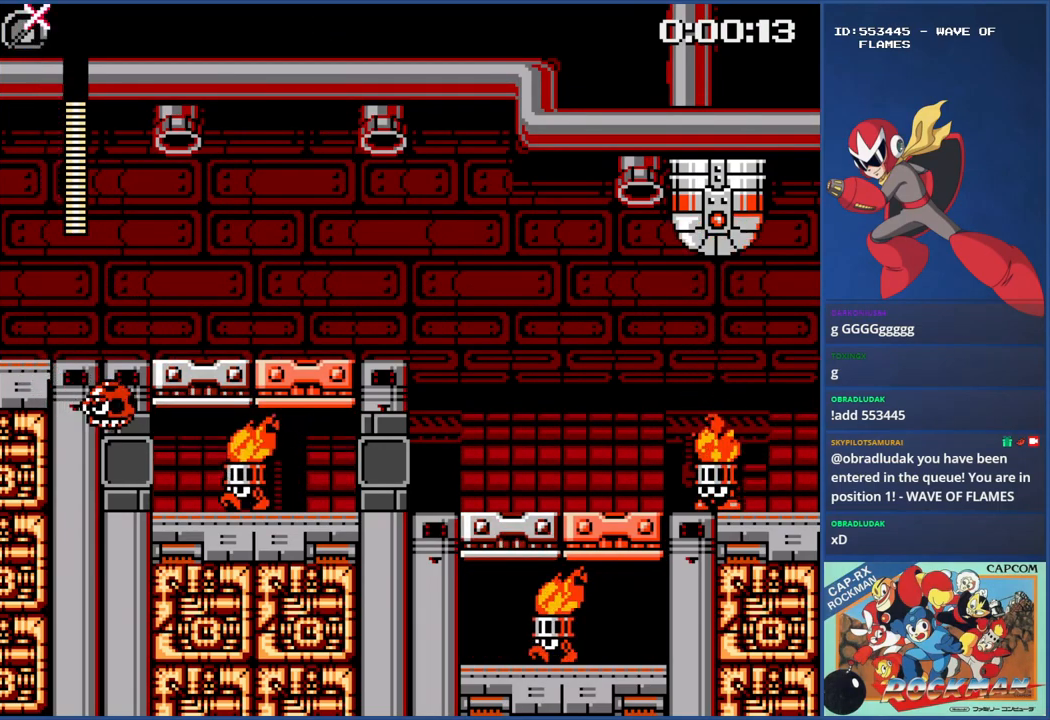
{"buttons": ["SQUARE"], "events": [[100, "R1", "up"]]}
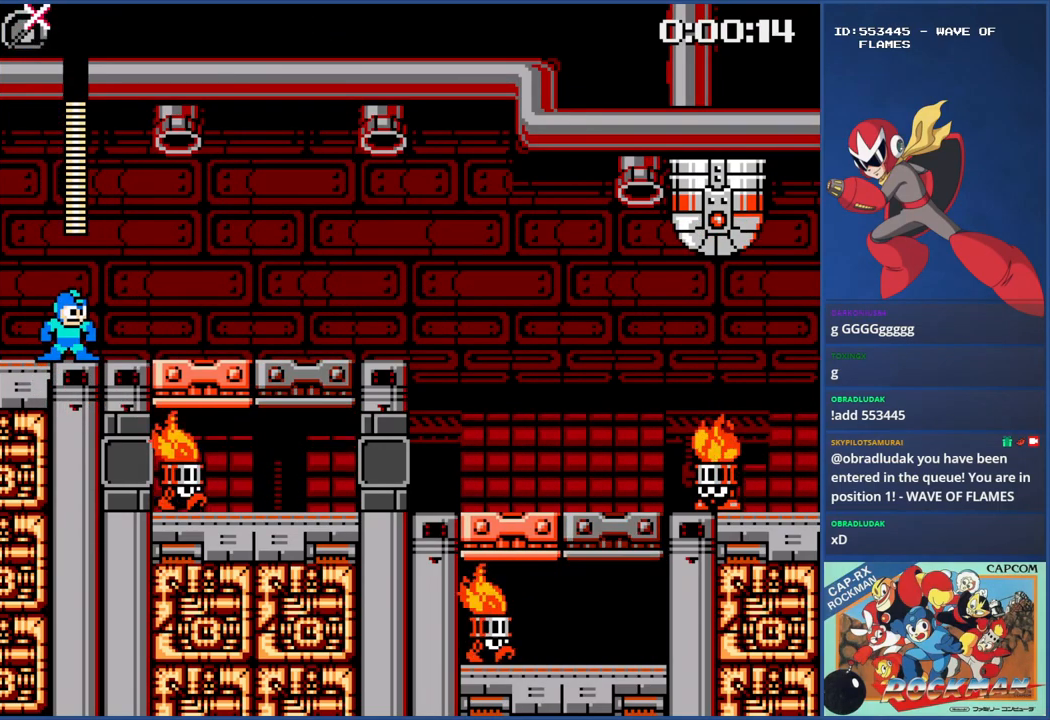
{"buttons": ["DPAD_RIGHT"], "events": [[350, "SQUARE", "up"], [484, "DPAD_RIGHT", "down"]]}
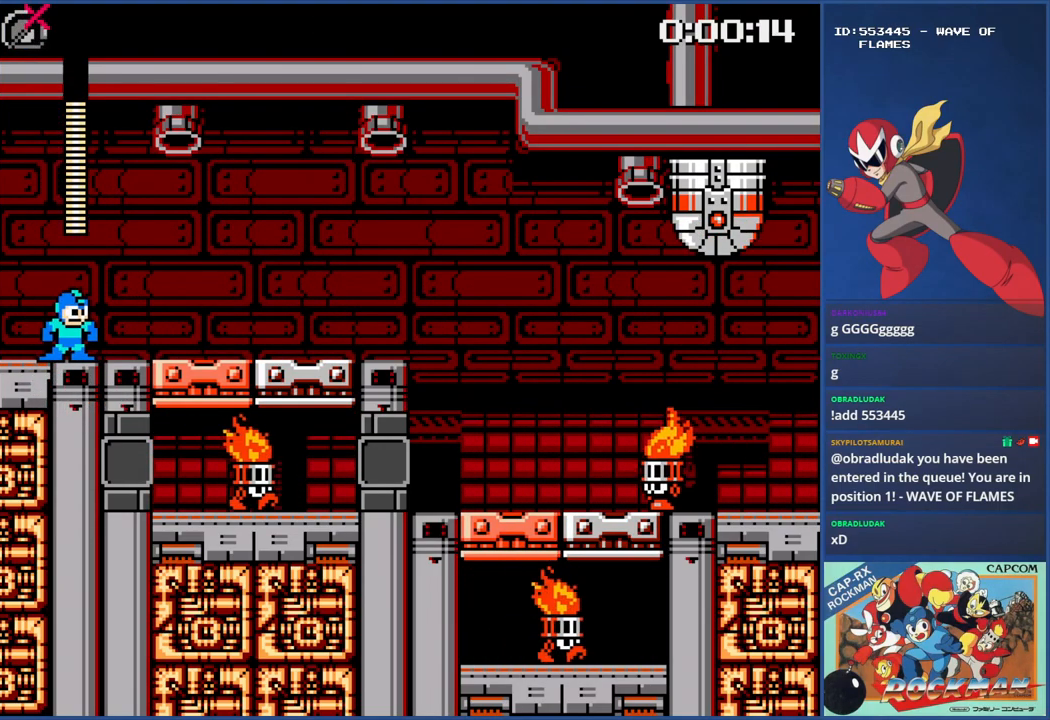
{"buttons": [], "events": [[166, "DPAD_RIGHT", "up"]]}
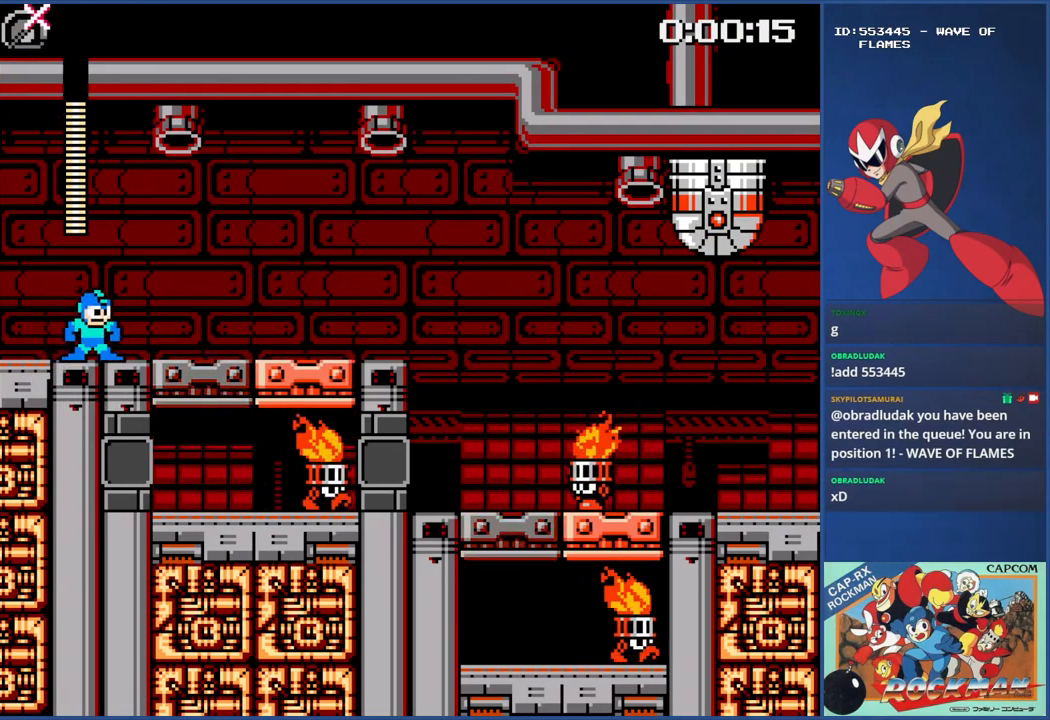
{"buttons": [], "events": [[350, "DPAD_RIGHT", "down"], [434, "DPAD_RIGHT", "up"]]}
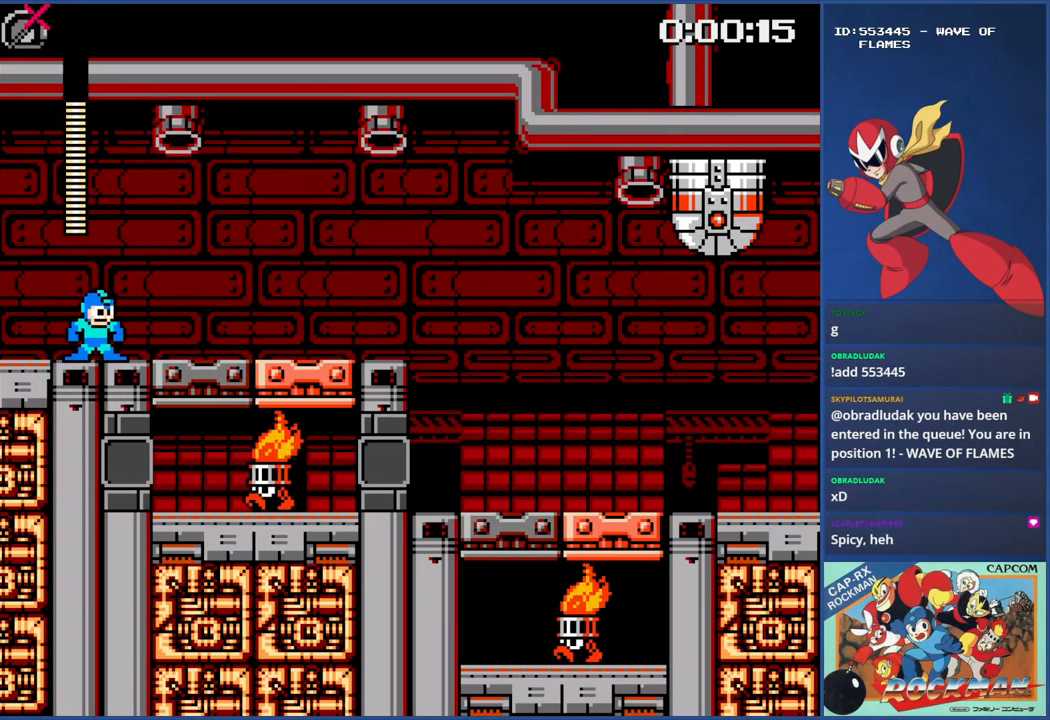
{"buttons": [], "events": [[317, "R1", "down"], [417, "R1", "up"]]}